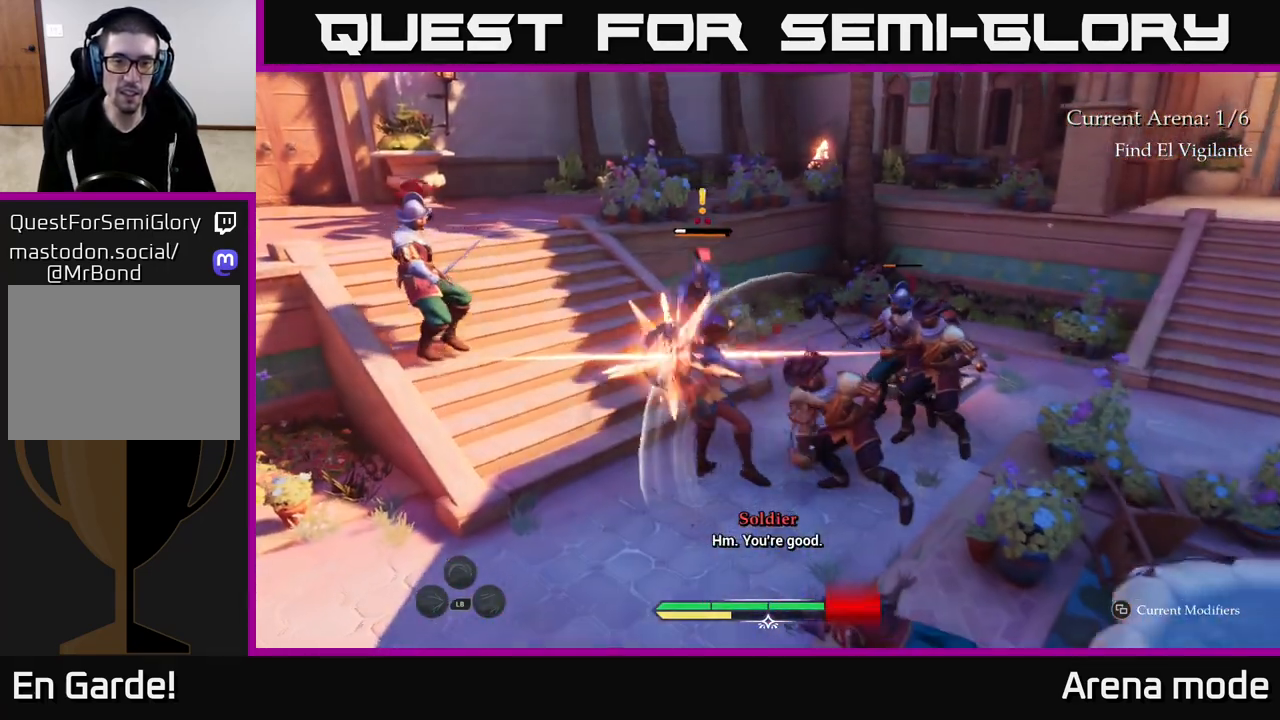
Gameplay with a controller (Xbox layout); each line is a JSON object with the inputs held at the frame after it. "events" lists button and stick changes between this image and that frame as [ms after this image, input, new state], when the widget could be followed in between.
{"buttons": [], "left_stick": "up", "right_stick": "center", "events": [[17, "B", "up"], [50, "B", "down"], [133, "B", "up"], [200, "B", "down"], [267, "B", "up"], [300, "left_stick", "up"], [367, "B", "down"], [433, "B", "up"]]}
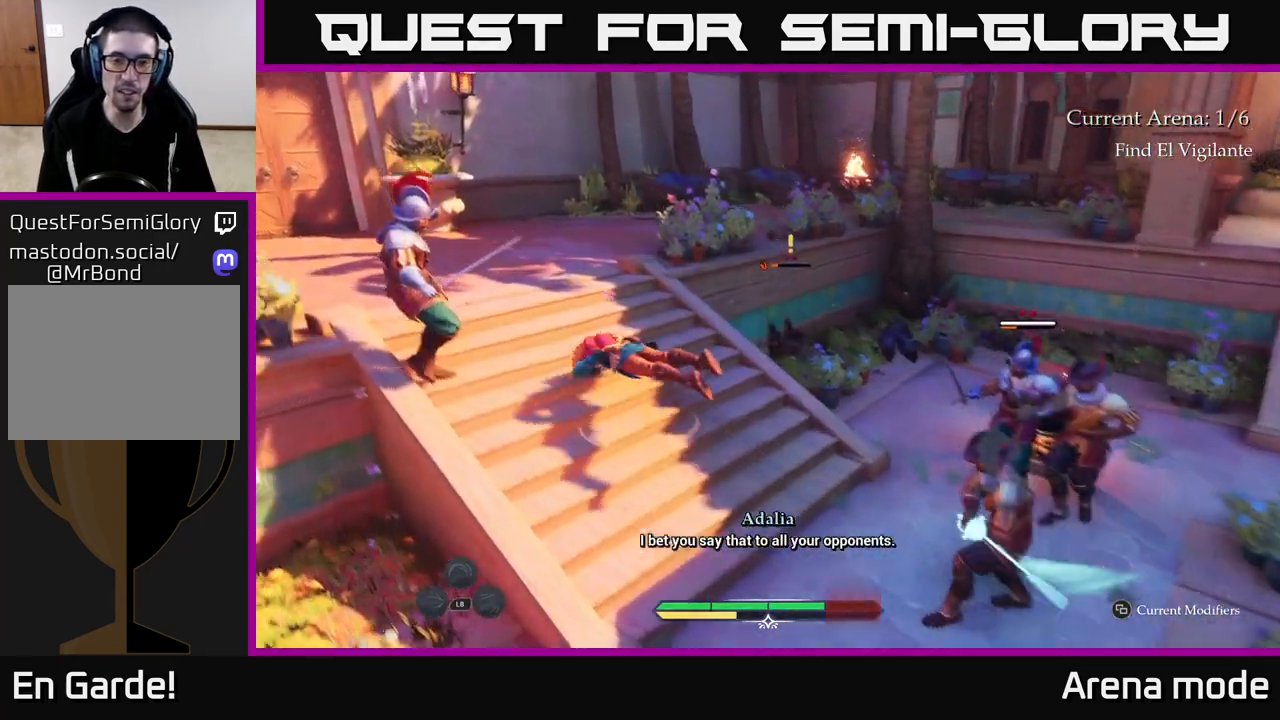
{"buttons": ["L2"], "left_stick": "up-right", "right_stick": "center", "events": [[200, "left_stick", "up-right"], [200, "right_stick", "down-right"], [317, "L2", "down"], [383, "right_stick", "center"]]}
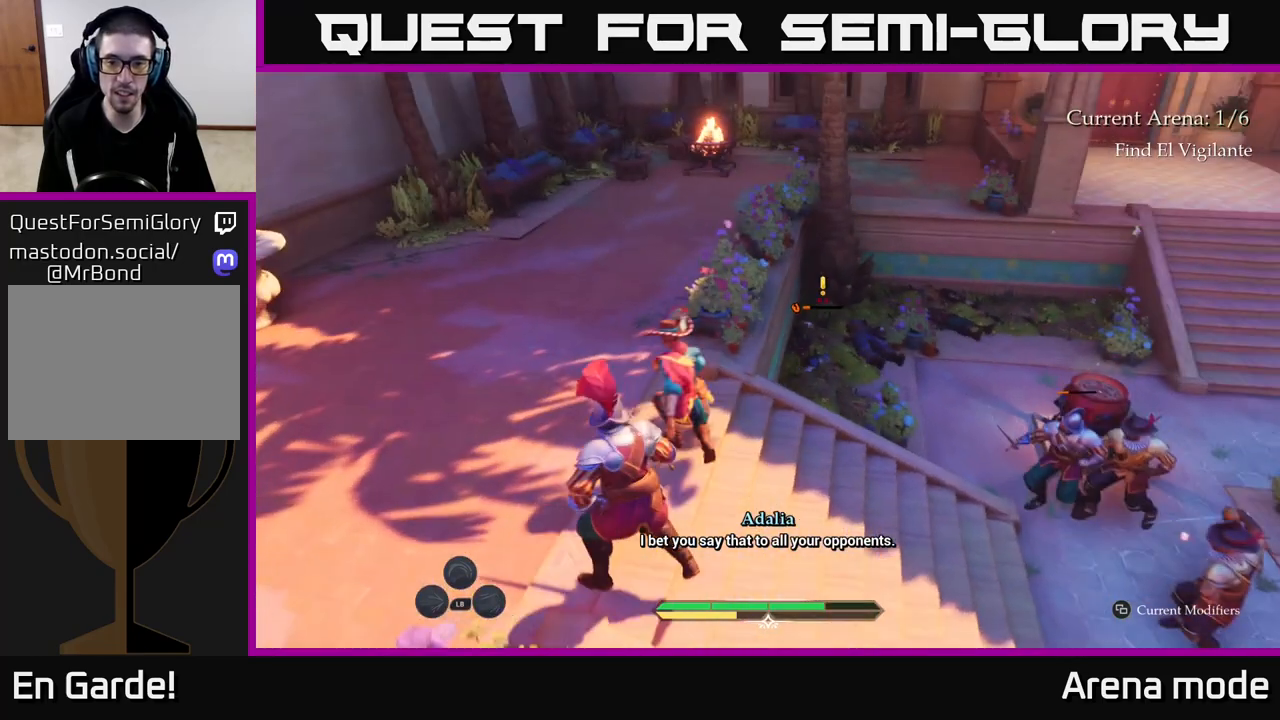
{"buttons": ["X"], "left_stick": "up-right", "right_stick": "center", "events": [[333, "L2", "up"], [467, "X", "down"]]}
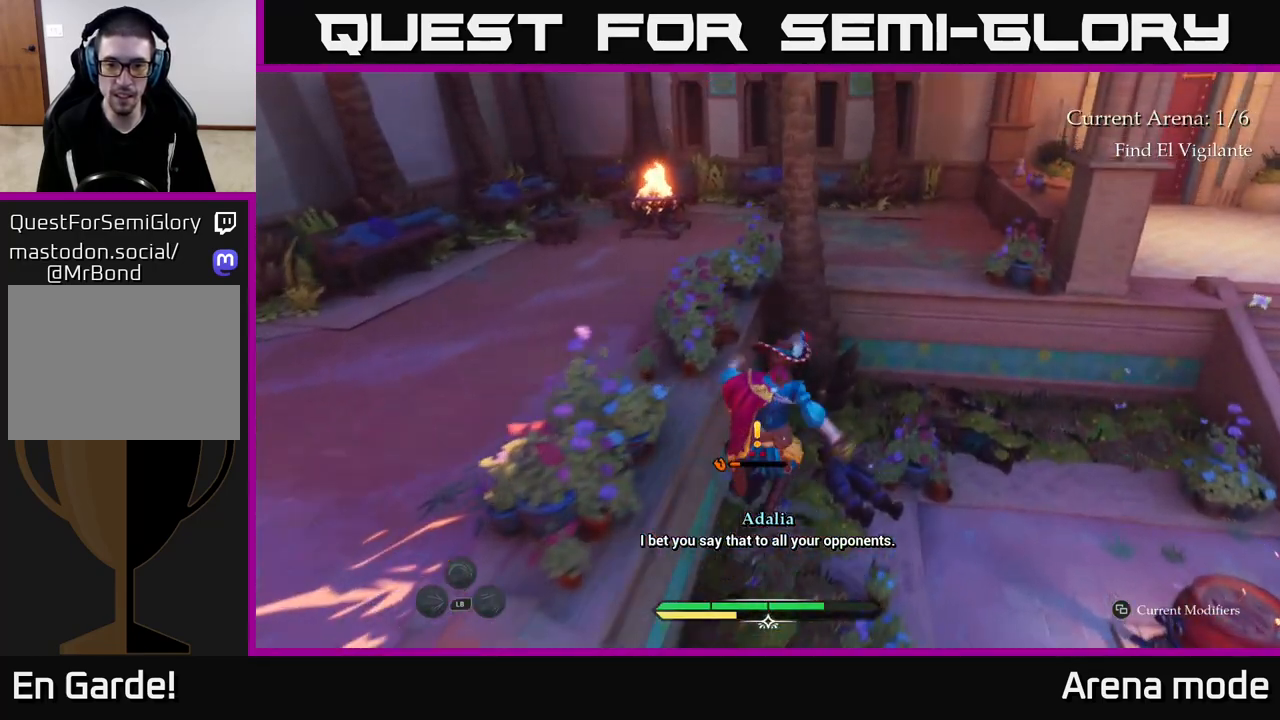
{"buttons": ["X"], "left_stick": "center", "right_stick": "center", "events": [[33, "X", "up"], [300, "X", "down"], [333, "left_stick", "down-right"], [417, "X", "up"], [417, "left_stick", "center"], [483, "X", "down"]]}
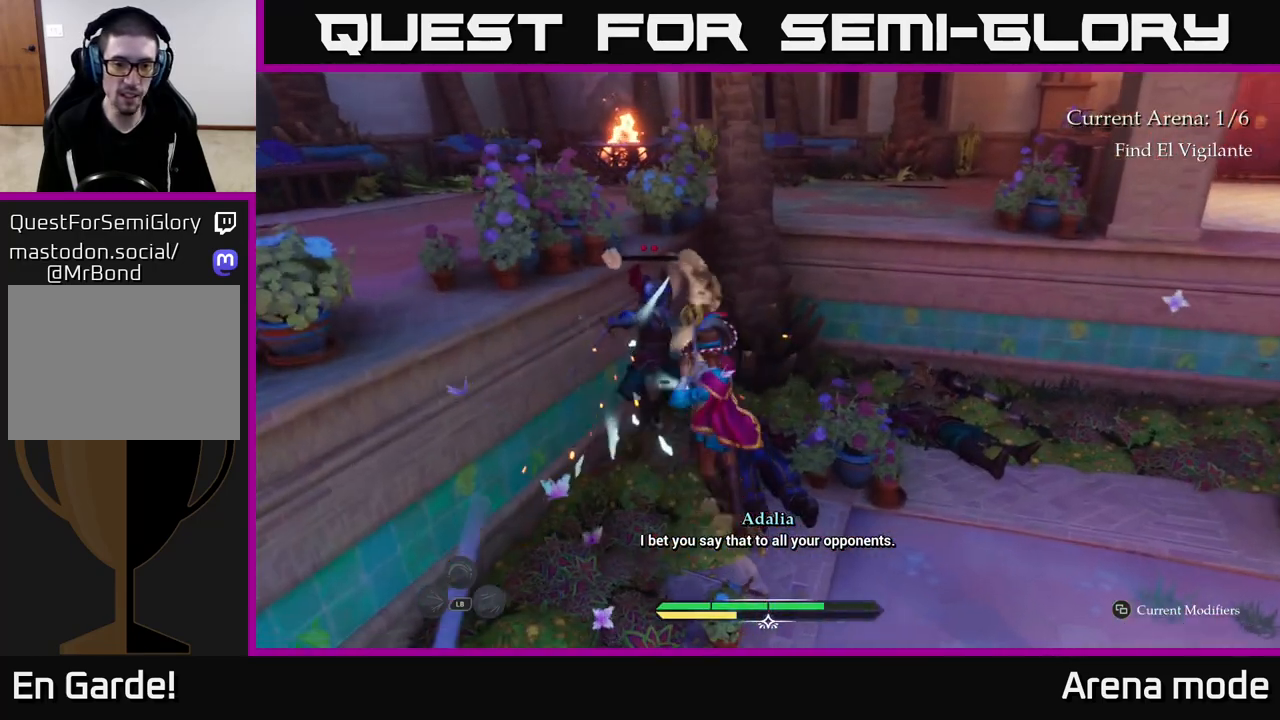
{"buttons": [], "left_stick": "right", "right_stick": "center", "events": [[83, "X", "up"], [150, "X", "down"], [250, "X", "up"], [333, "X", "down"], [417, "X", "up"], [417, "left_stick", "right"]]}
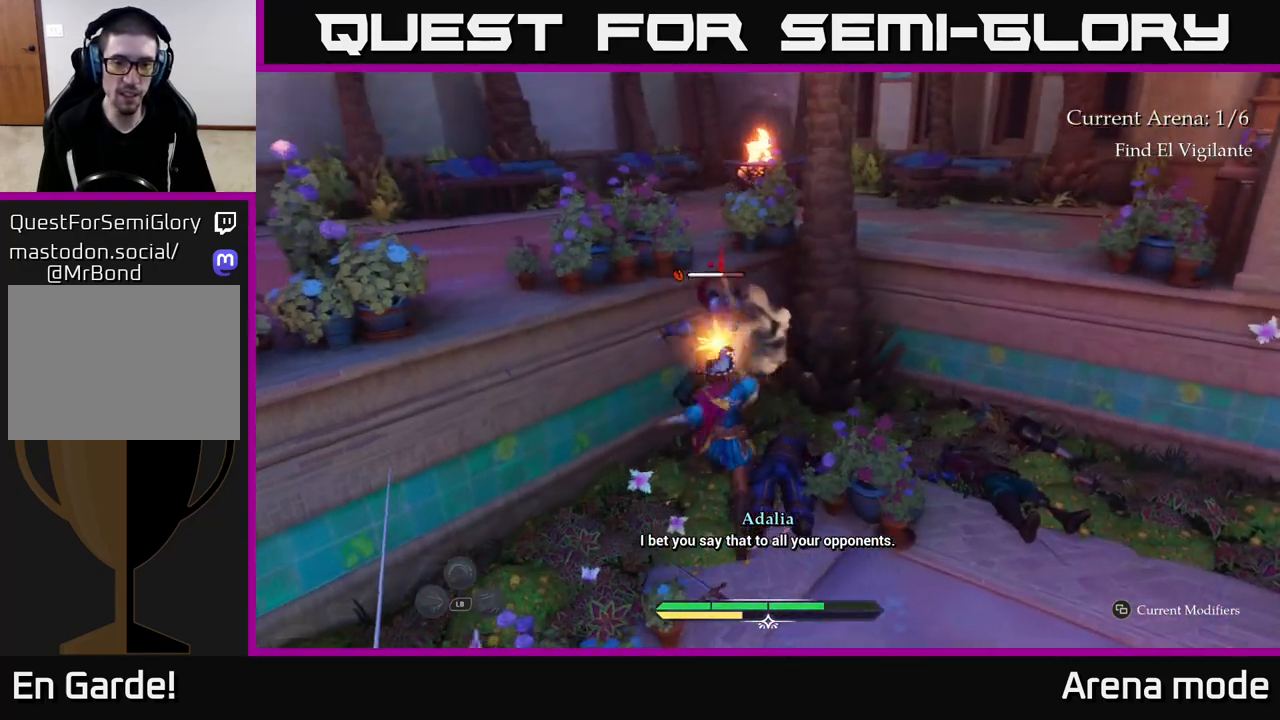
{"buttons": ["X"], "left_stick": "center", "right_stick": "center", "events": [[250, "left_stick", "center"], [267, "X", "down"], [367, "X", "up"], [467, "X", "down"]]}
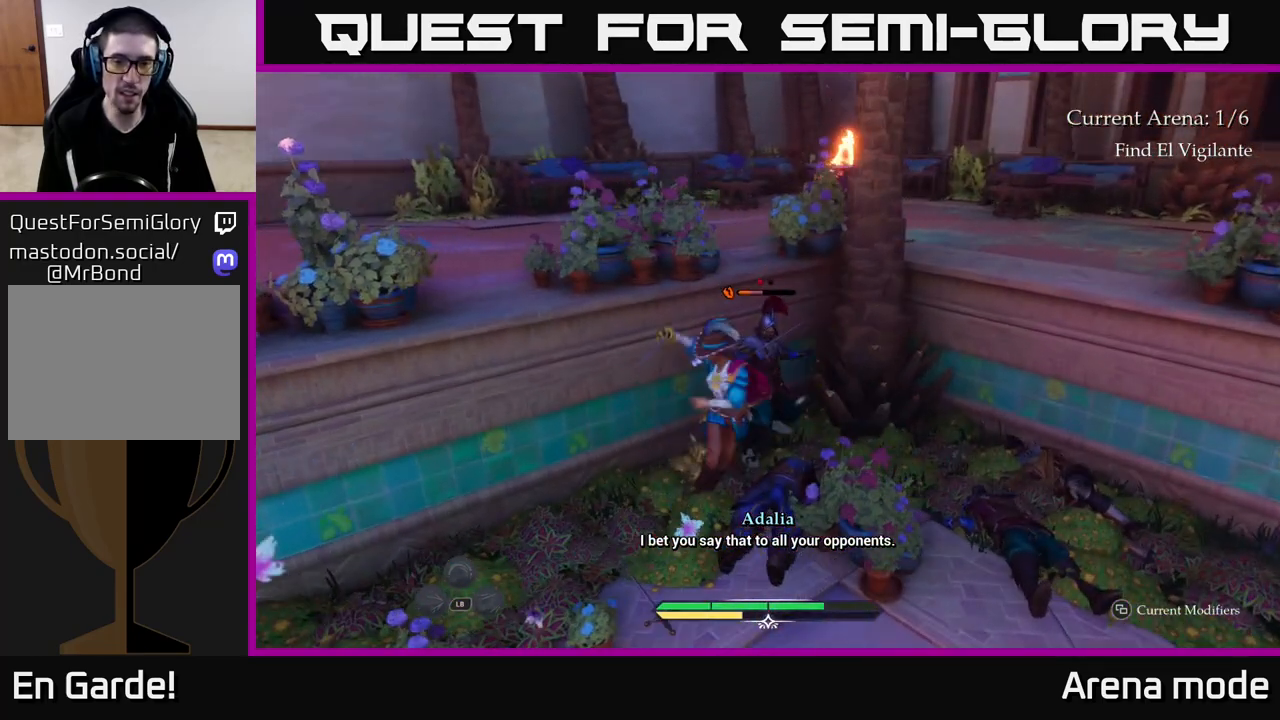
{"buttons": [], "left_stick": "right", "right_stick": "center", "events": [[83, "X", "up"], [150, "X", "down"], [217, "X", "up"], [333, "left_stick", "right"]]}
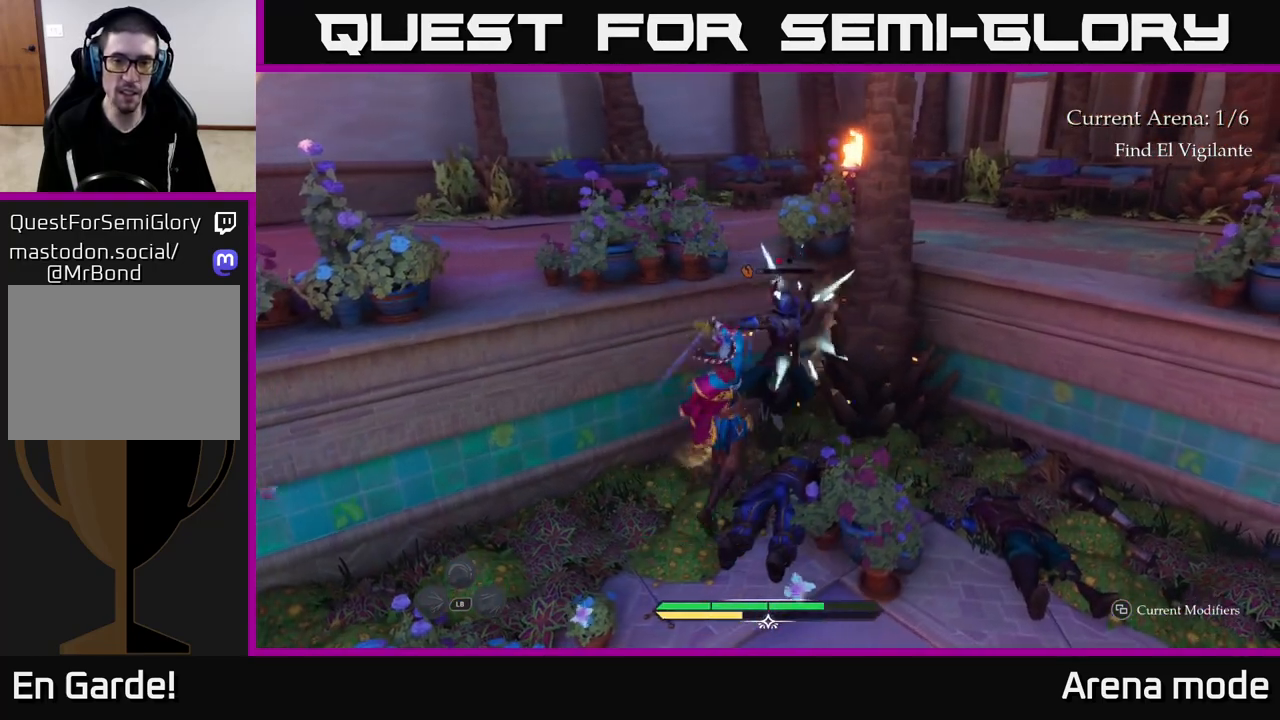
{"buttons": ["L2"], "left_stick": "right", "right_stick": "center", "events": [[200, "B", "down"], [317, "B", "up"], [383, "B", "down"], [450, "B", "up"], [500, "L2", "down"]]}
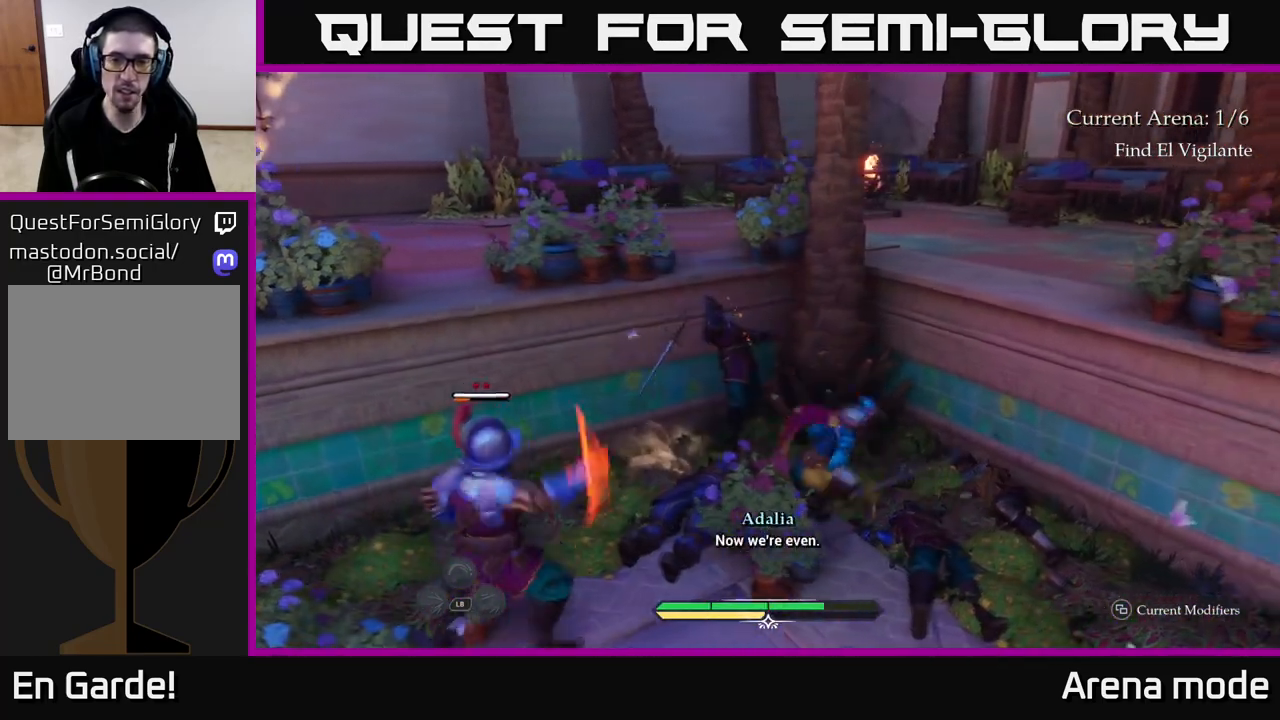
{"buttons": ["A", "L2"], "left_stick": "up-right", "right_stick": "center", "events": [[50, "A", "down"], [50, "left_stick", "up-right"], [133, "A", "up"], [217, "A", "down"], [283, "A", "up"], [367, "A", "down"], [433, "A", "up"], [483, "A", "down"]]}
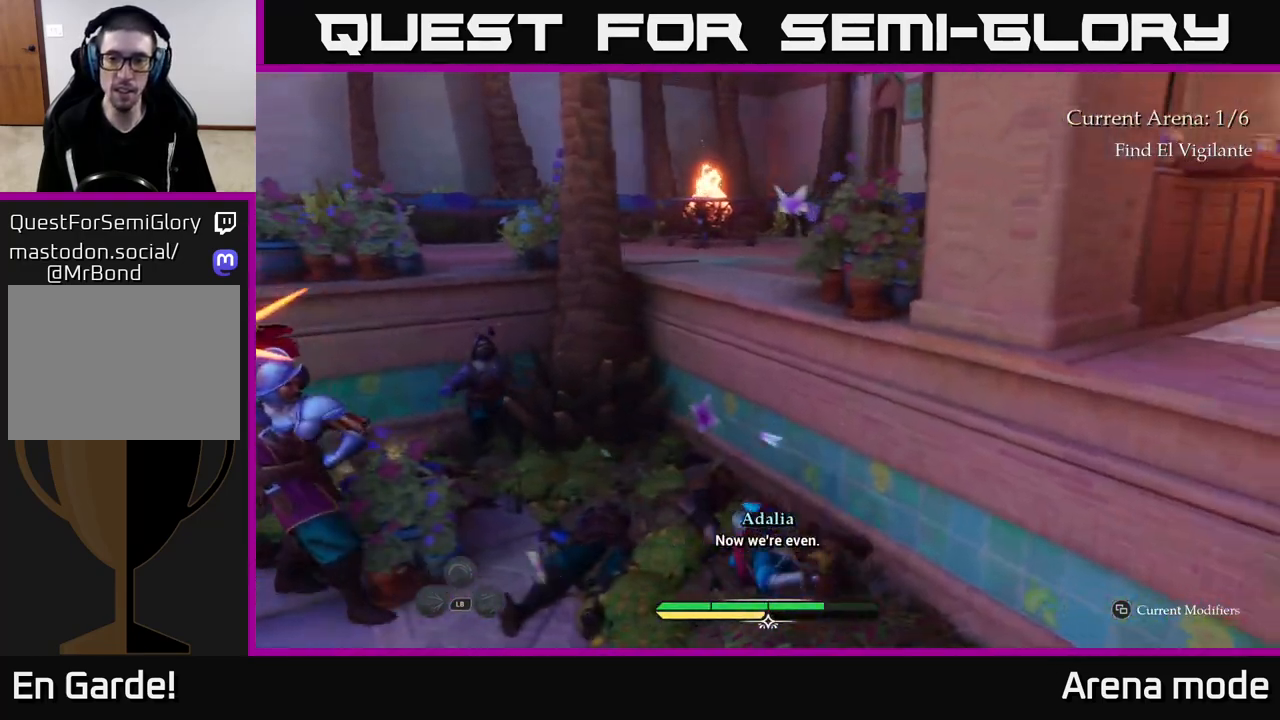
{"buttons": ["A", "L2"], "left_stick": "up-right", "right_stick": "center", "events": [[83, "A", "up"], [150, "A", "down"], [233, "A", "up"], [317, "A", "down"], [433, "A", "up"], [500, "A", "down"]]}
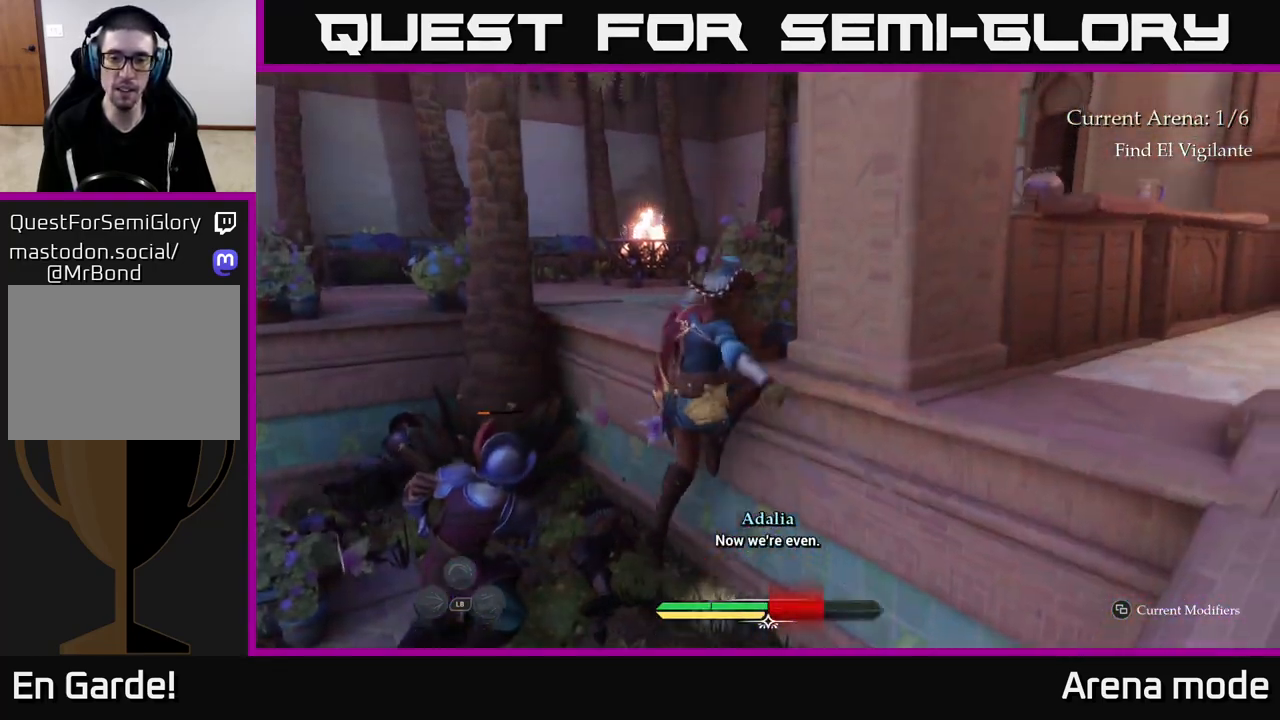
{"buttons": ["L2"], "left_stick": "up", "right_stick": "center", "events": [[100, "A", "up"], [317, "left_stick", "up"]]}
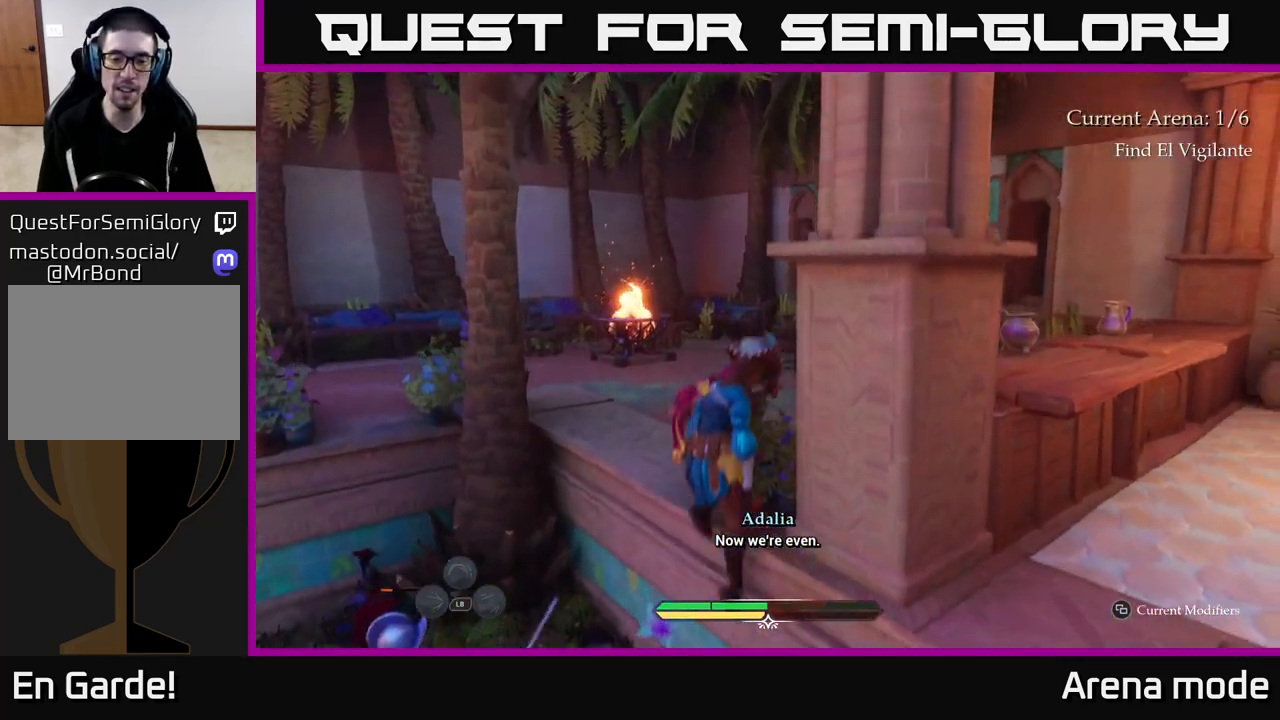
{"buttons": ["L2"], "left_stick": "up-left", "right_stick": "right", "events": [[217, "right_stick", "right"], [467, "left_stick", "up-left"]]}
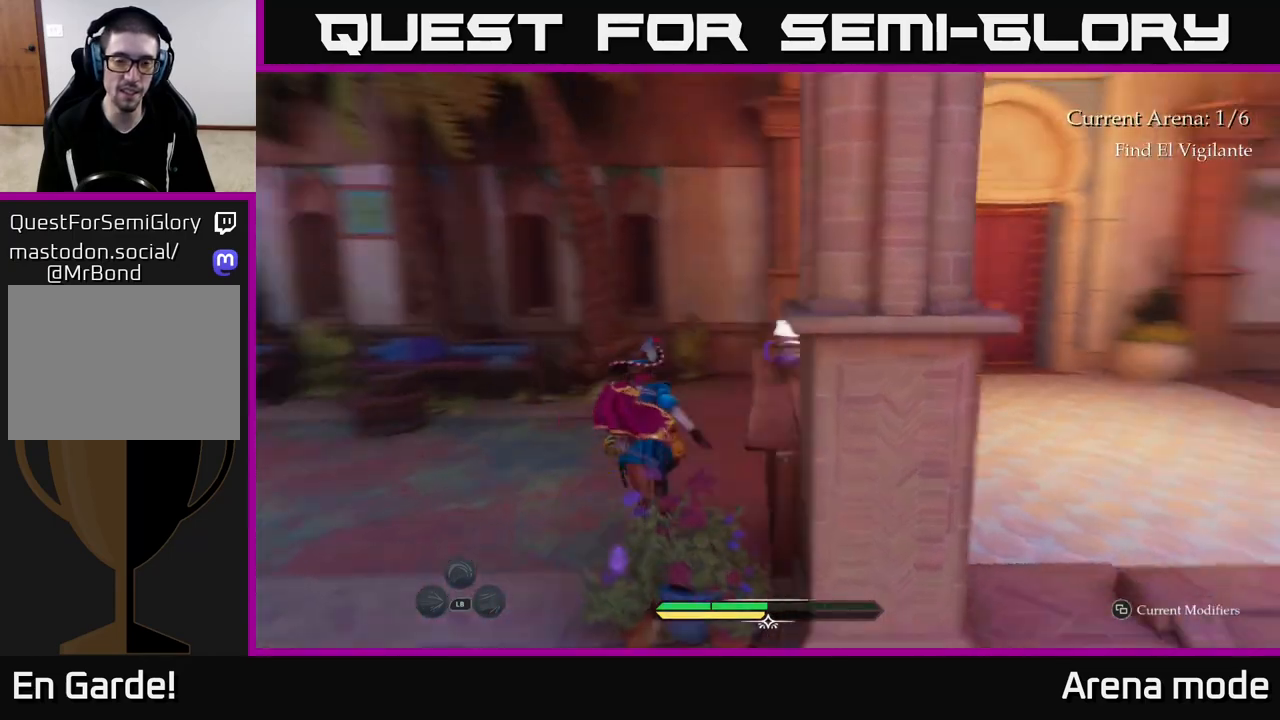
{"buttons": [], "left_stick": "center", "right_stick": "right", "events": [[67, "right_stick", "center"], [150, "right_stick", "right"], [217, "left_stick", "up"], [283, "L2", "up"], [283, "R1", "down"], [450, "R1", "up"], [450, "left_stick", "center"]]}
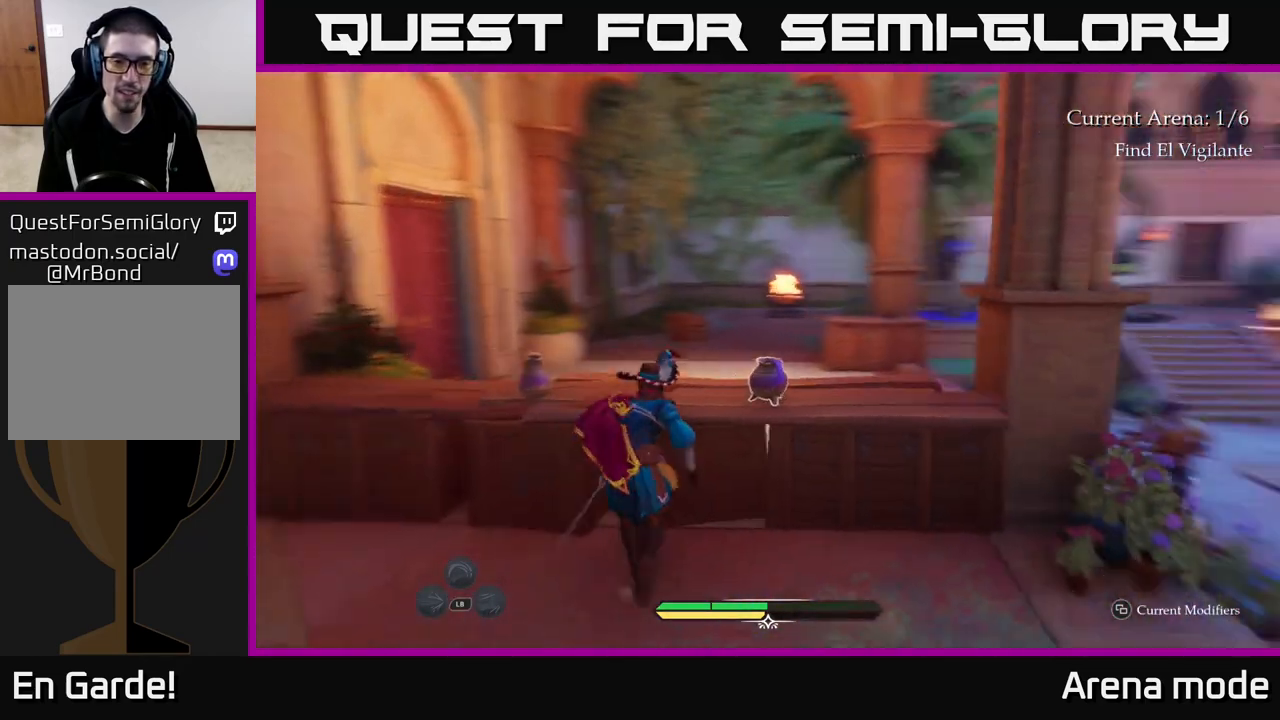
{"buttons": [], "left_stick": "center", "right_stick": "center", "events": [[83, "left_stick", "right"], [100, "R1", "down"], [200, "R1", "up"], [217, "right_stick", "down-right"], [333, "right_stick", "center"], [383, "left_stick", "center"]]}
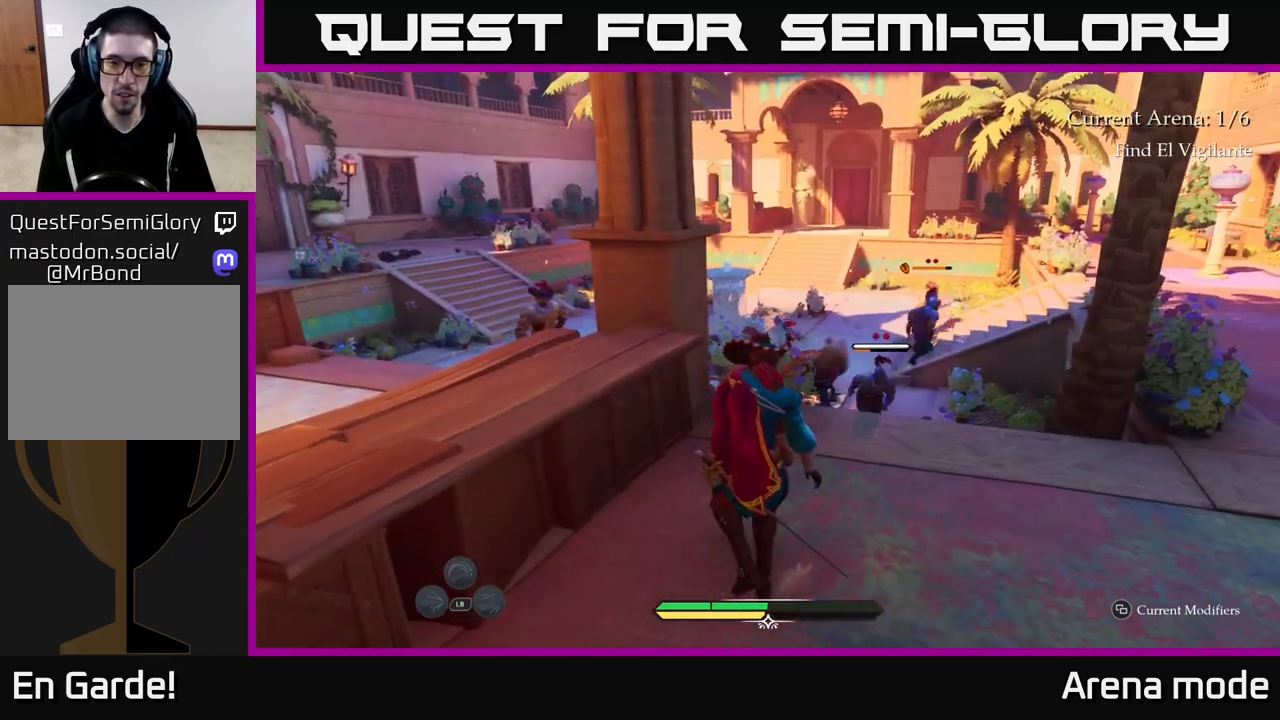
{"buttons": [], "left_stick": "down-left", "right_stick": "left", "events": [[83, "right_stick", "down-right"], [133, "left_stick", "up-right"], [233, "left_stick", "down"], [250, "right_stick", "center"], [333, "left_stick", "down-left"], [433, "right_stick", "left"]]}
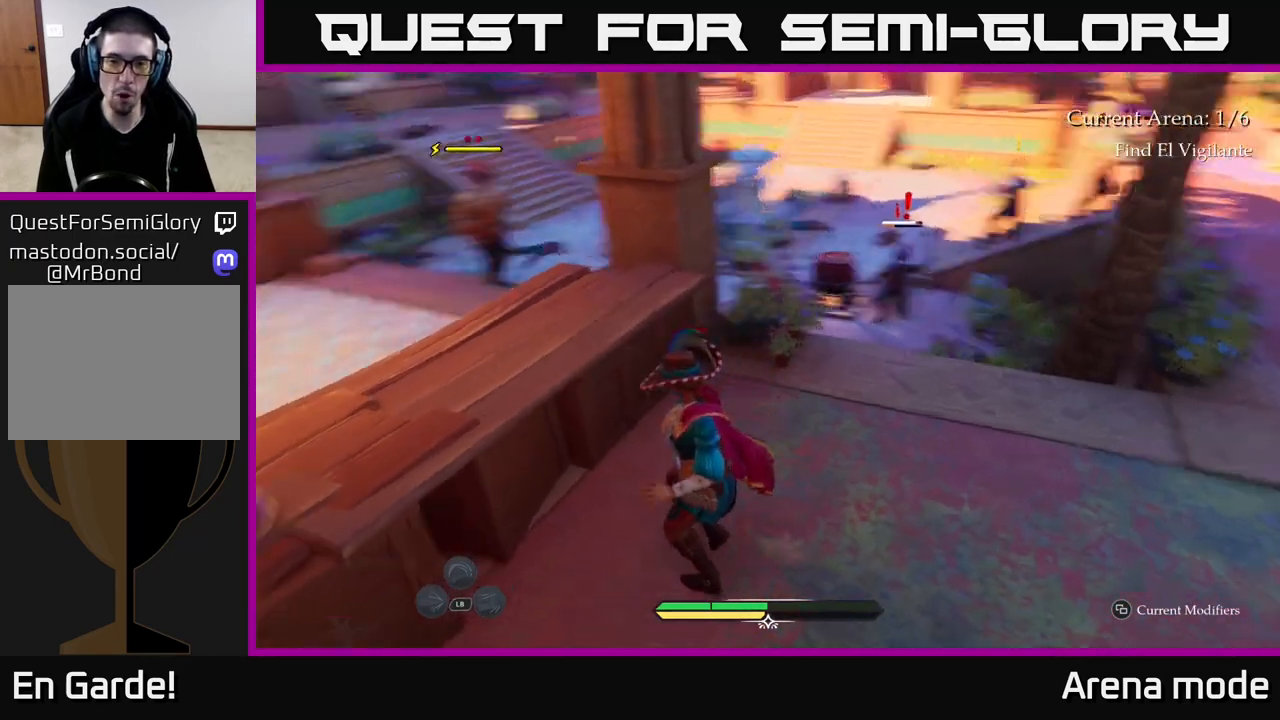
{"buttons": ["R1"], "left_stick": "up-right", "right_stick": "right", "events": [[33, "left_stick", "left"], [267, "R1", "down"], [333, "R1", "up"], [350, "right_stick", "center"], [383, "left_stick", "up"], [467, "right_stick", "right"], [483, "R1", "down"], [483, "left_stick", "up-right"]]}
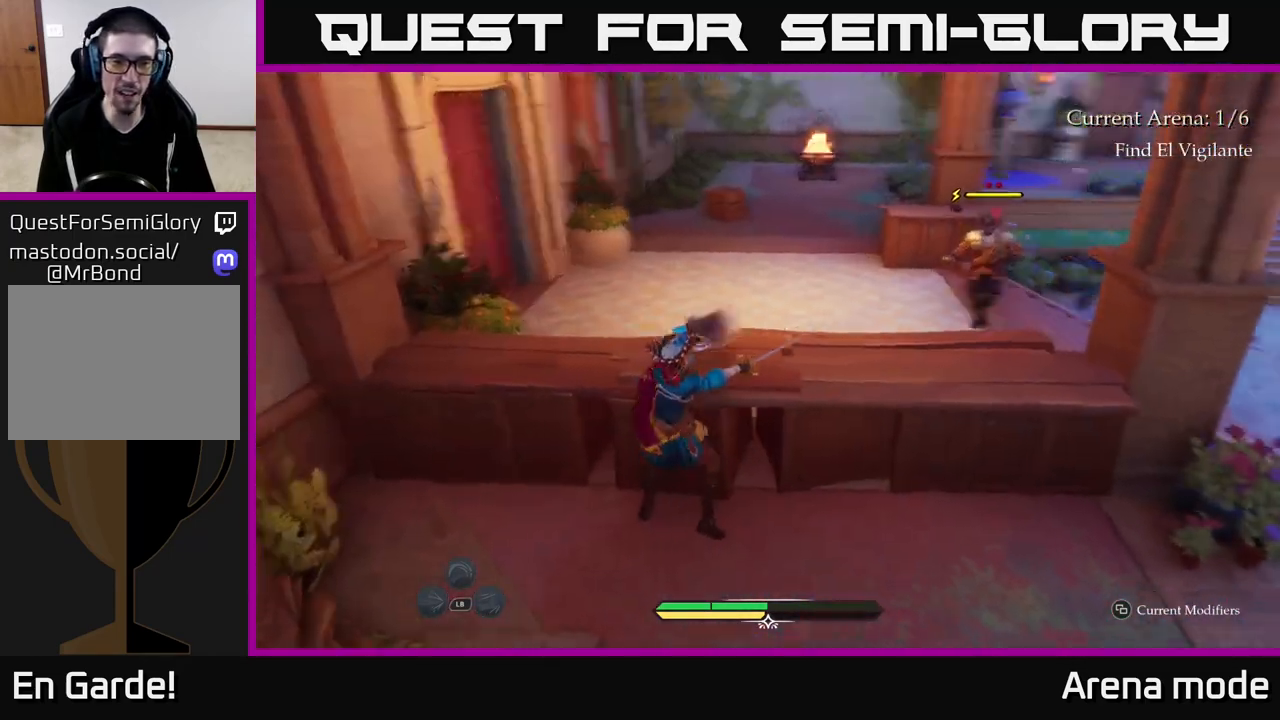
{"buttons": [], "left_stick": "center", "right_stick": "center", "events": [[83, "R1", "up"], [183, "right_stick", "center"], [283, "left_stick", "center"]]}
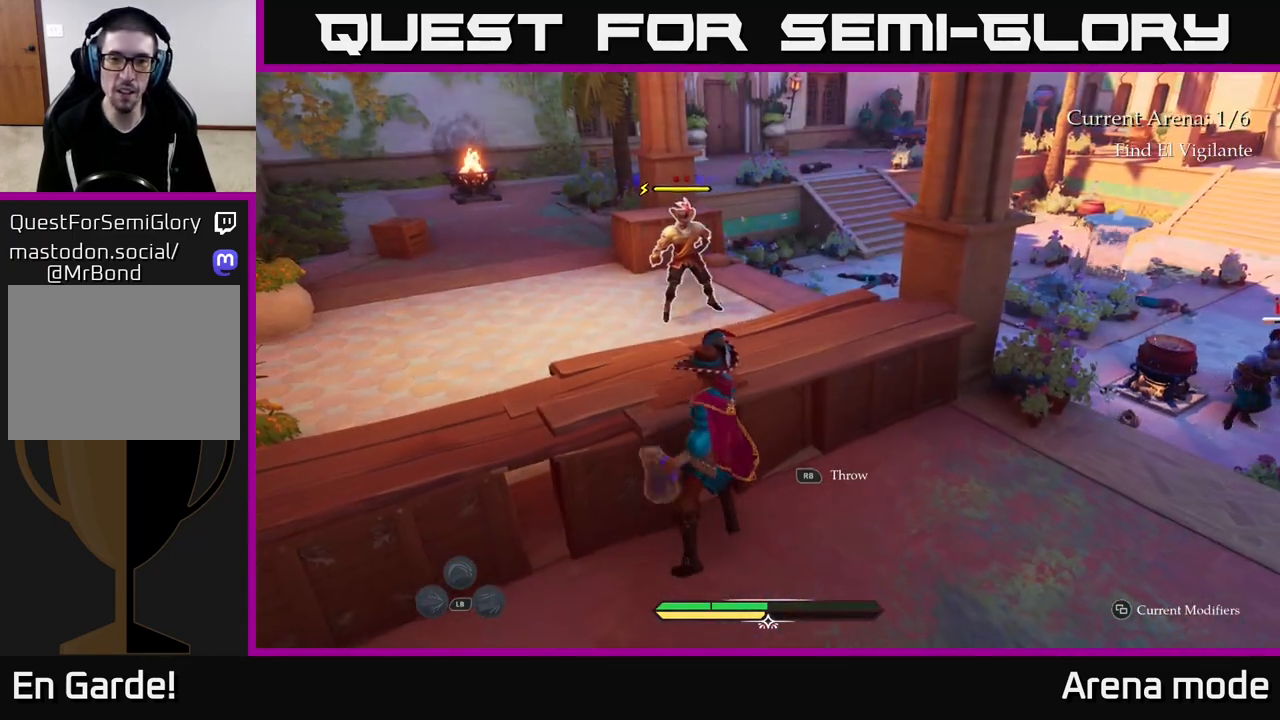
{"buttons": ["B"], "left_stick": "up-left", "right_stick": "center", "events": [[17, "left_stick", "up"], [50, "R1", "down"], [100, "right_stick", "left"], [150, "right_stick", "center"], [167, "R1", "up"], [333, "left_stick", "up-left"], [450, "B", "down"]]}
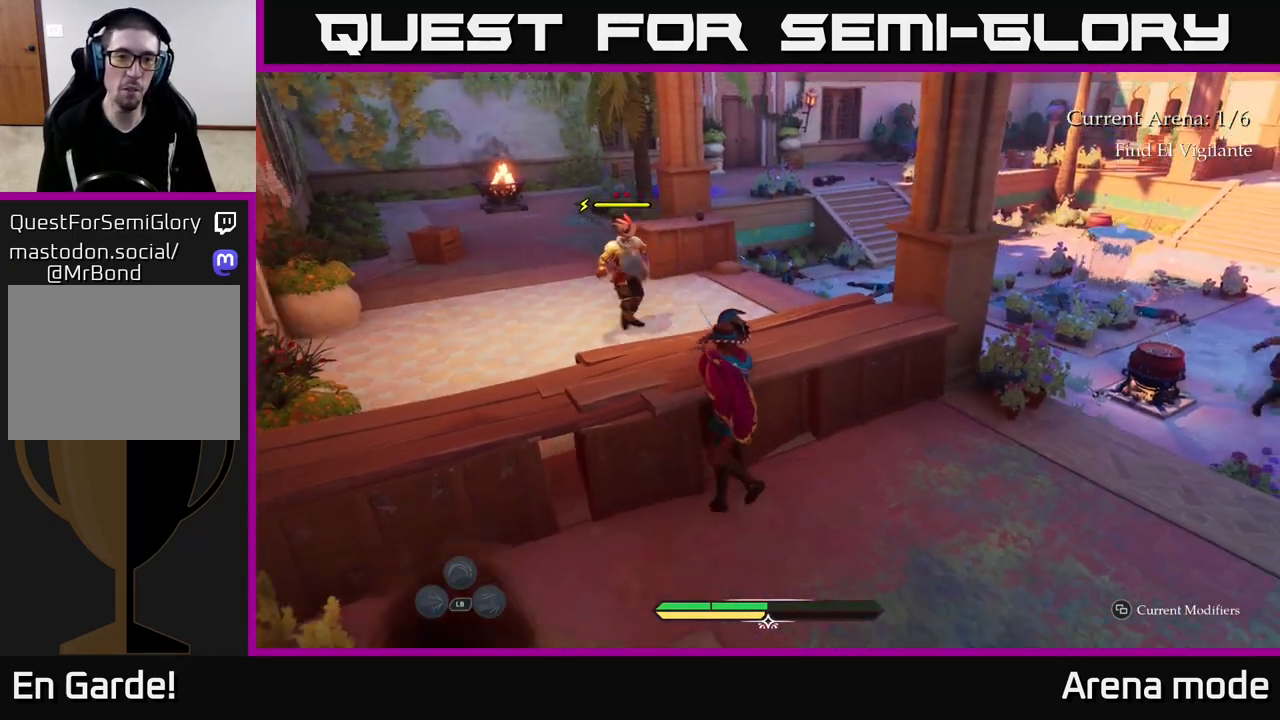
{"buttons": ["A"], "left_stick": "up-left", "right_stick": "center", "events": [[83, "B", "up"], [367, "A", "down"]]}
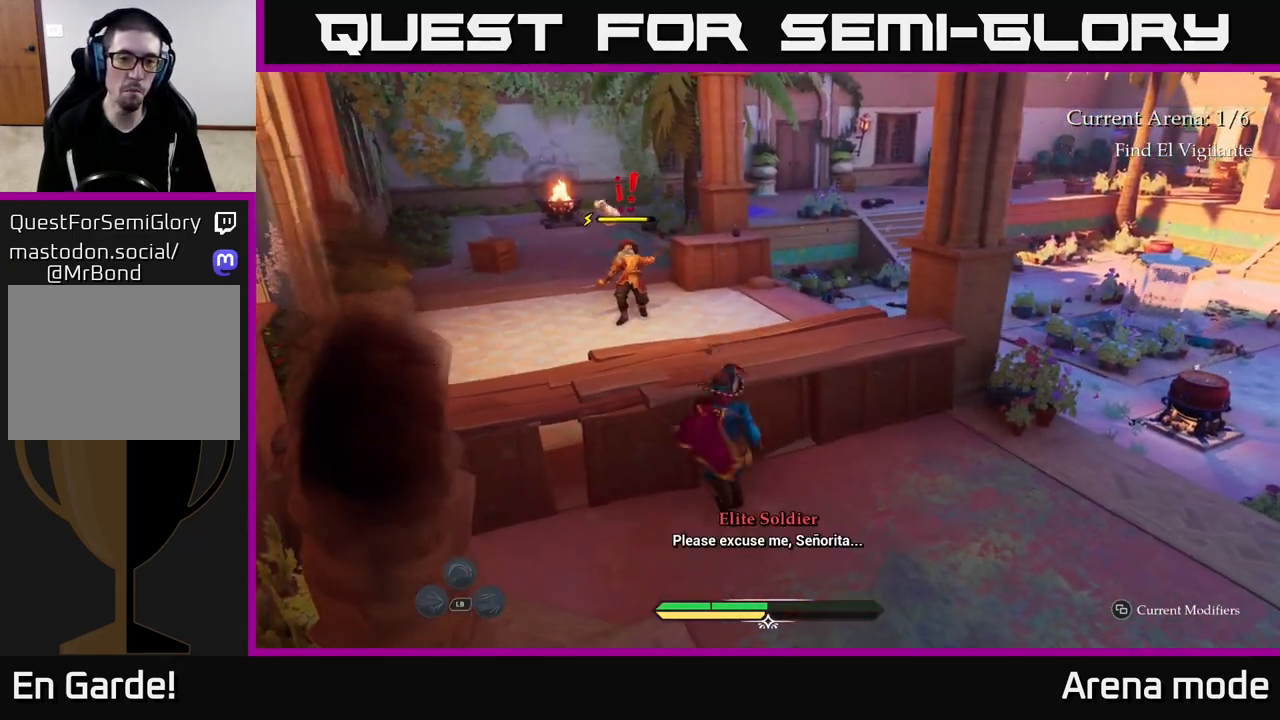
{"buttons": ["L2"], "left_stick": "up", "right_stick": "center", "events": [[17, "A", "up"], [150, "left_stick", "up"], [267, "L2", "down"], [283, "right_stick", "down"], [467, "right_stick", "center"]]}
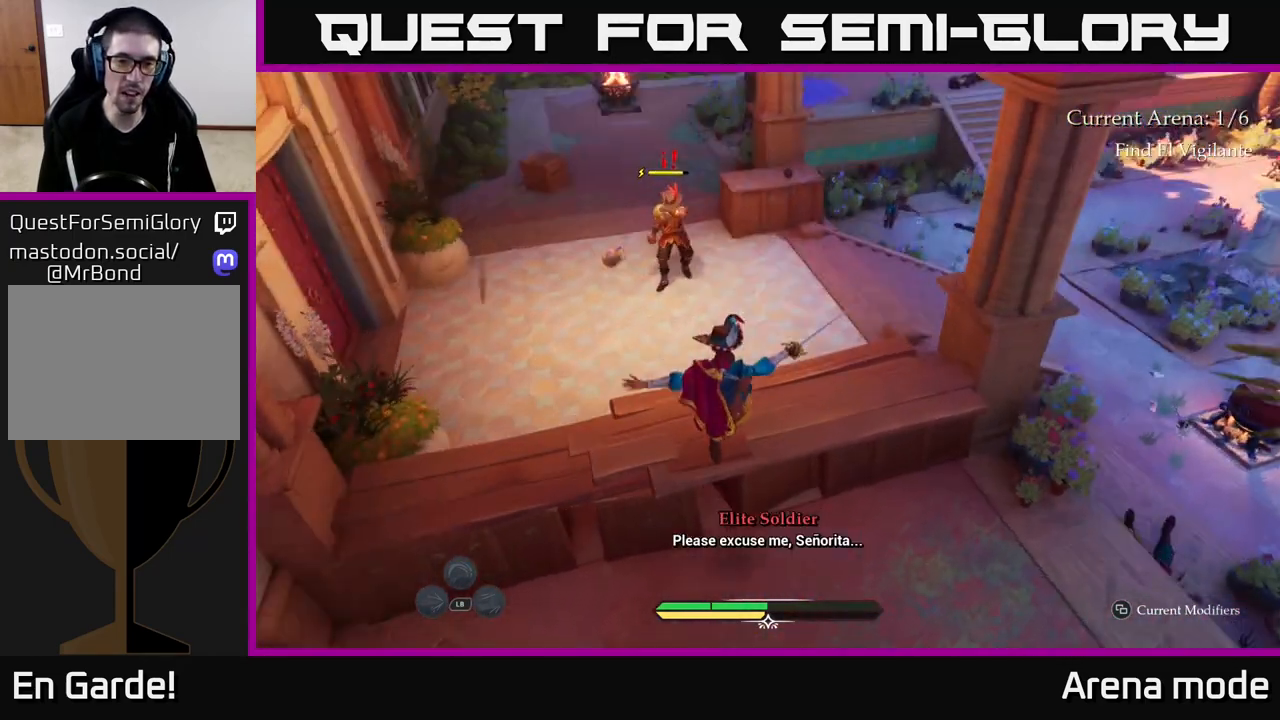
{"buttons": ["L2"], "left_stick": "up", "right_stick": "center", "events": [[350, "R2", "down"], [433, "R2", "up"]]}
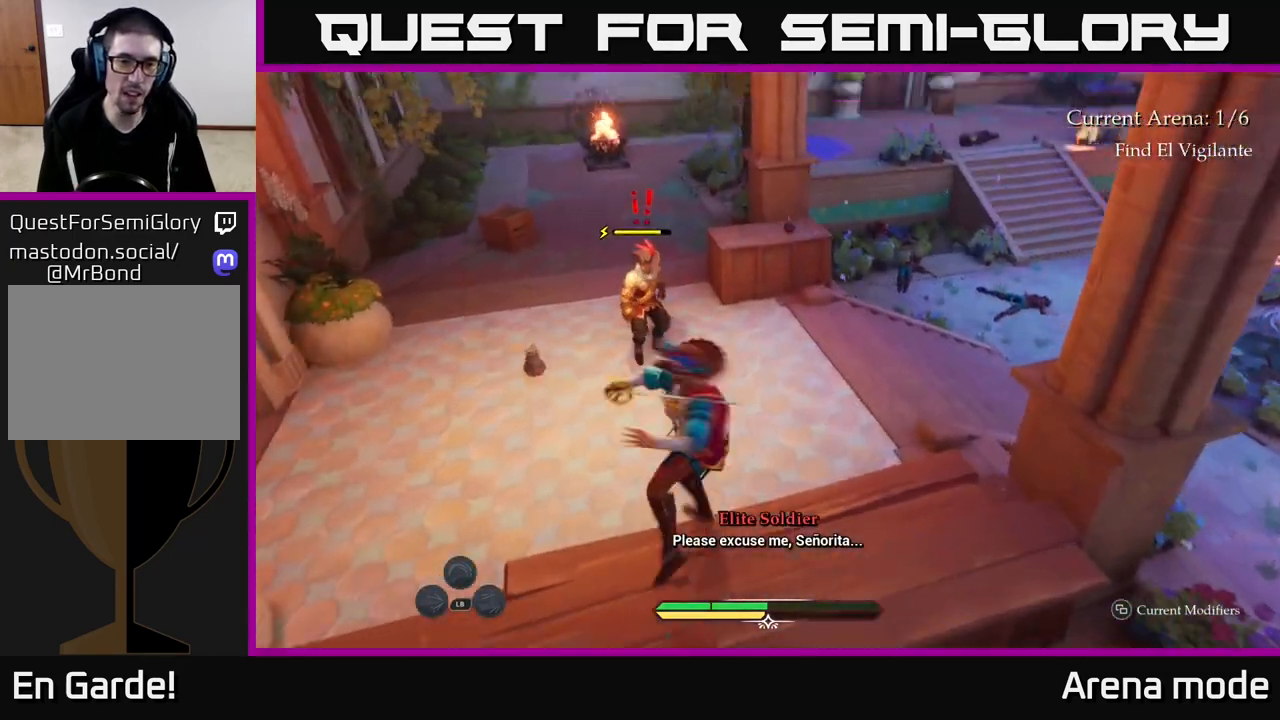
{"buttons": ["L2"], "left_stick": "up", "right_stick": "center", "events": [[150, "R2", "down"], [233, "R2", "up"], [317, "R2", "down"], [400, "R2", "up"]]}
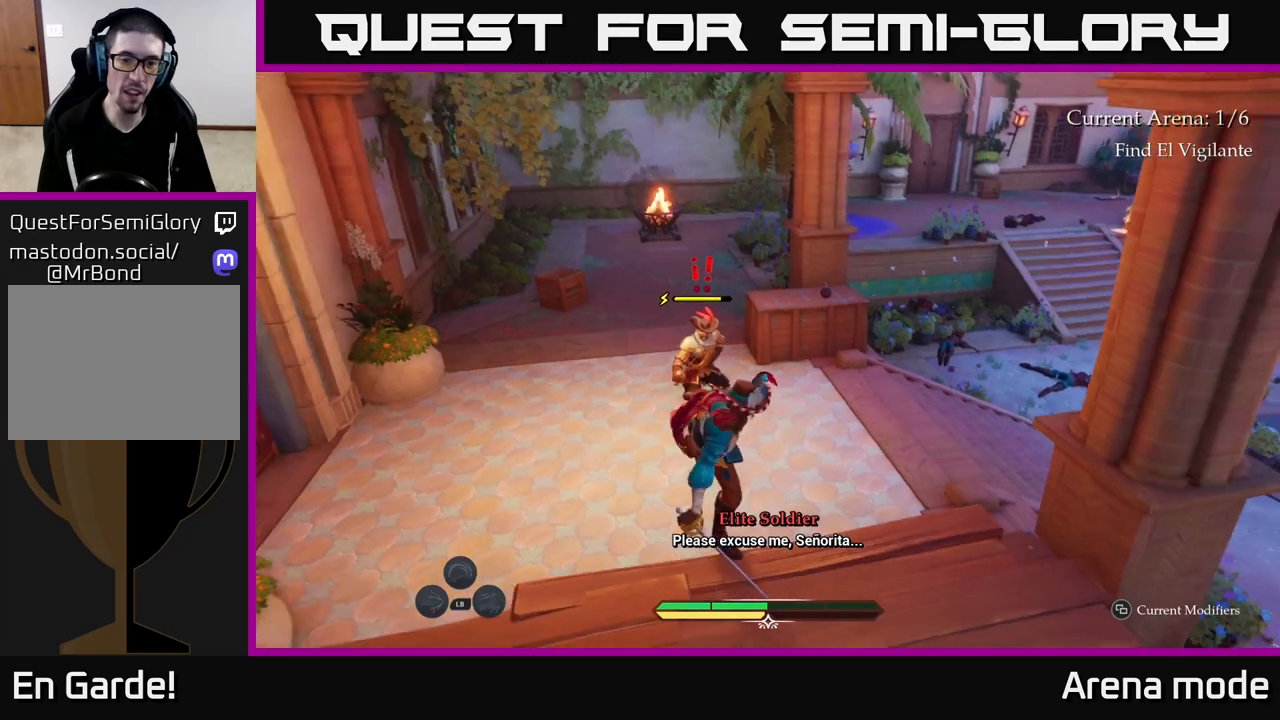
{"buttons": [], "left_stick": "up", "right_stick": "center", "events": [[117, "L2", "up"], [367, "X", "down"], [433, "X", "up"]]}
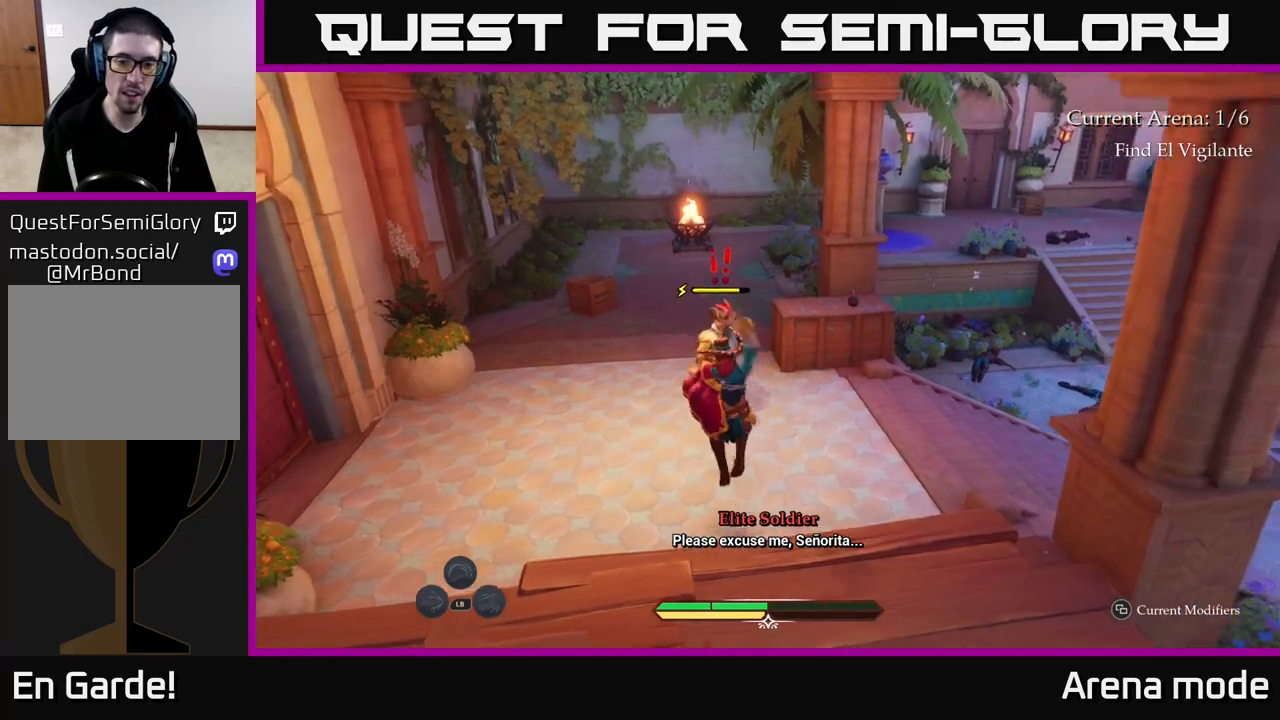
{"buttons": ["X"], "left_stick": "center", "right_stick": "center", "events": [[100, "X", "down"], [150, "X", "up"], [267, "X", "down"], [333, "X", "up"], [417, "left_stick", "center"], [500, "X", "down"]]}
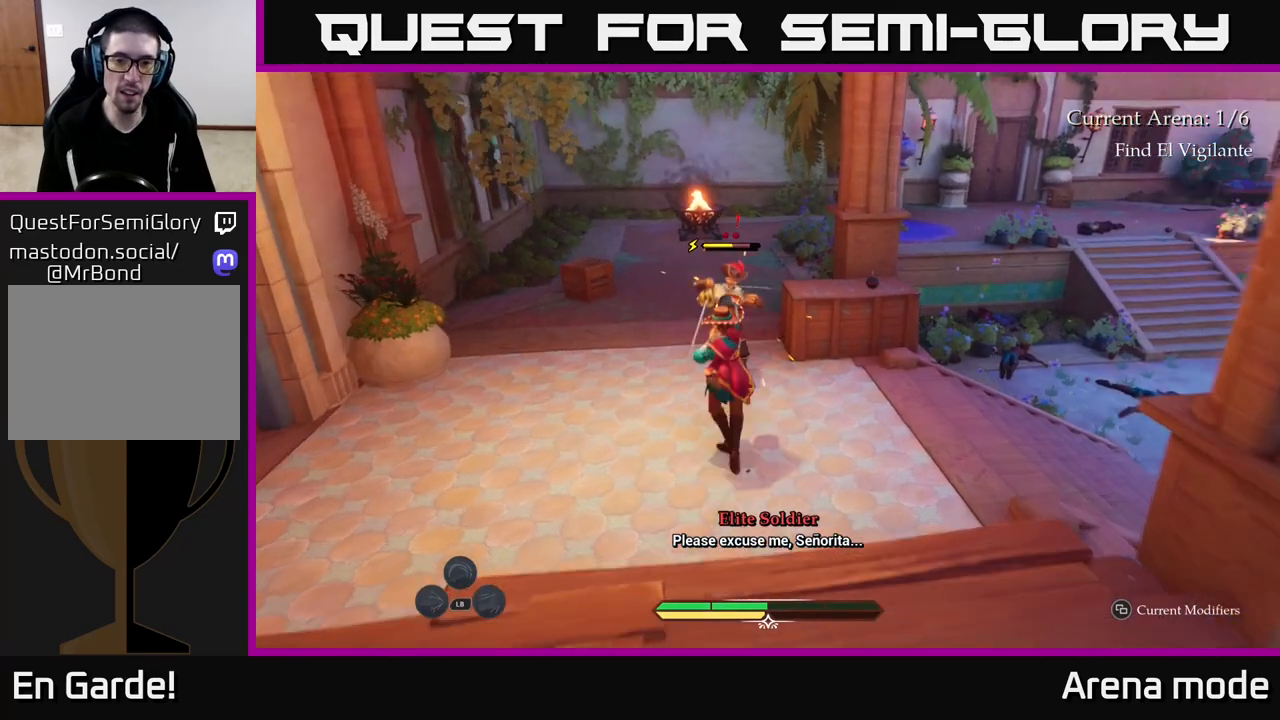
{"buttons": [], "left_stick": "center", "right_stick": "center", "events": [[100, "X", "up"], [117, "left_stick", "up"], [167, "X", "down"], [283, "X", "up"], [383, "X", "down"], [467, "X", "up"], [483, "left_stick", "center"]]}
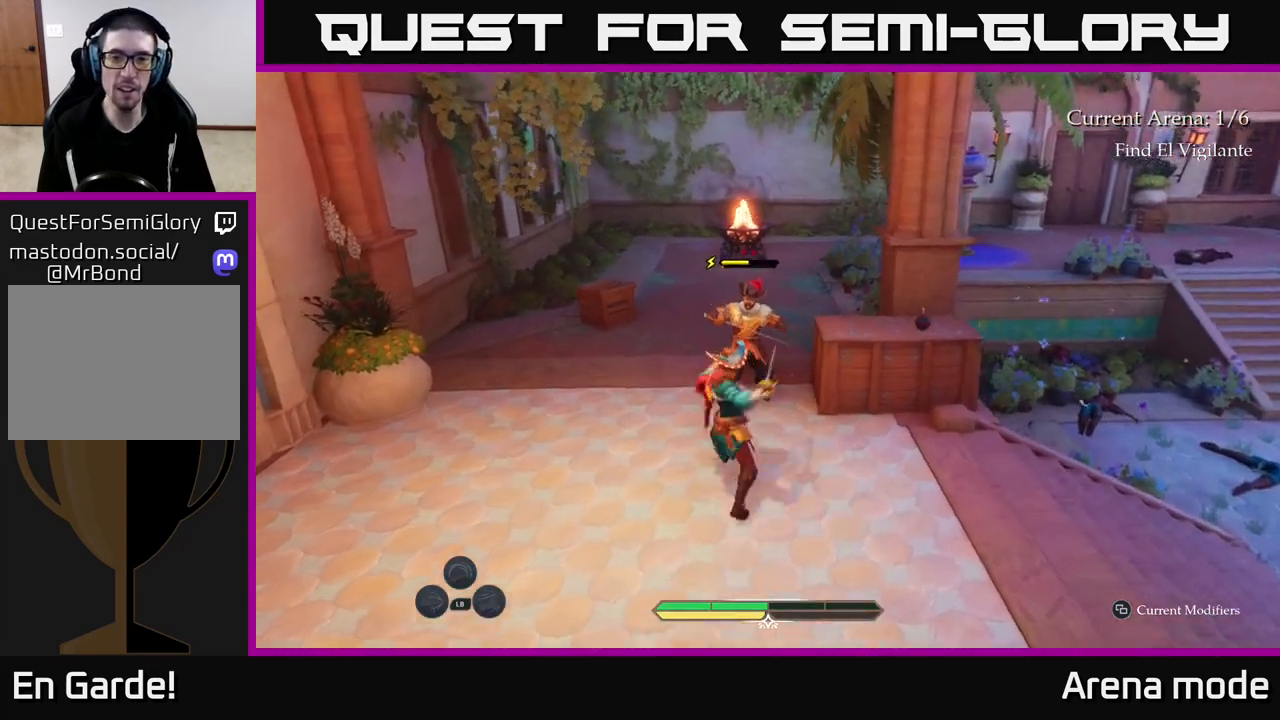
{"buttons": [], "left_stick": "center", "right_stick": "center", "events": [[67, "X", "down"], [150, "X", "up"], [233, "X", "down"], [300, "left_stick", "up"], [350, "X", "up"], [483, "left_stick", "center"]]}
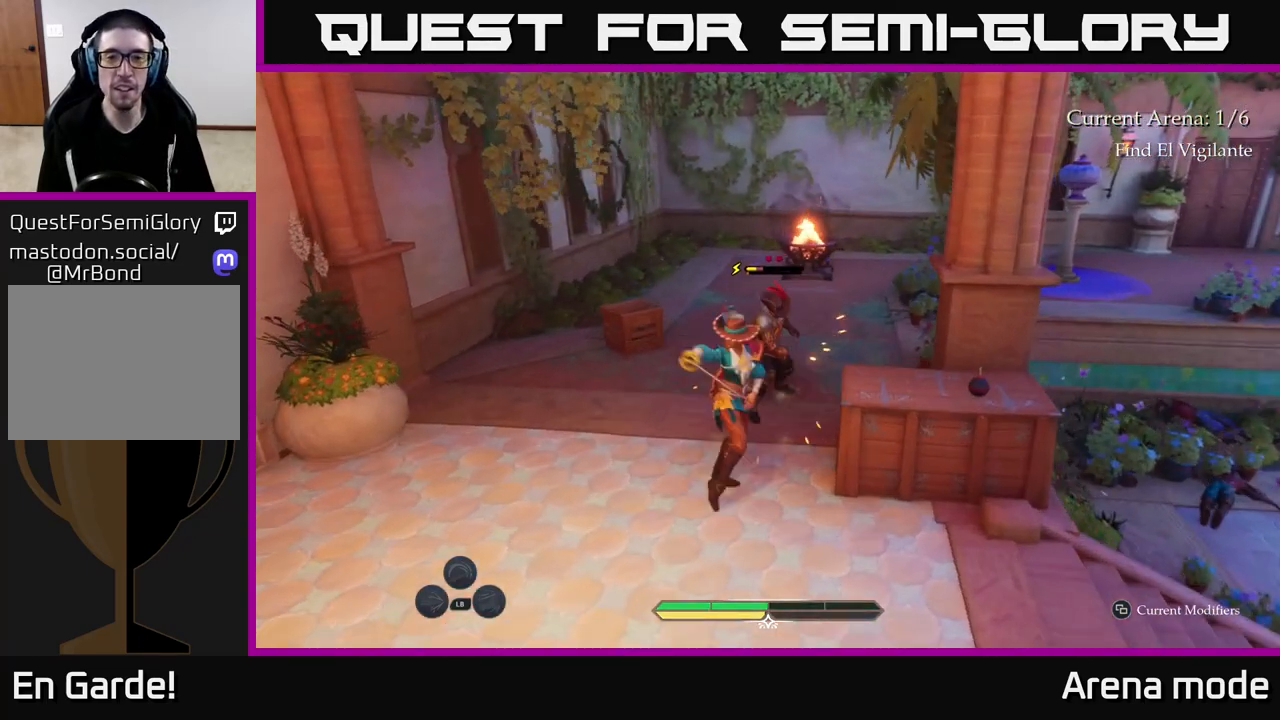
{"buttons": [], "left_stick": "center", "right_stick": "center", "events": []}
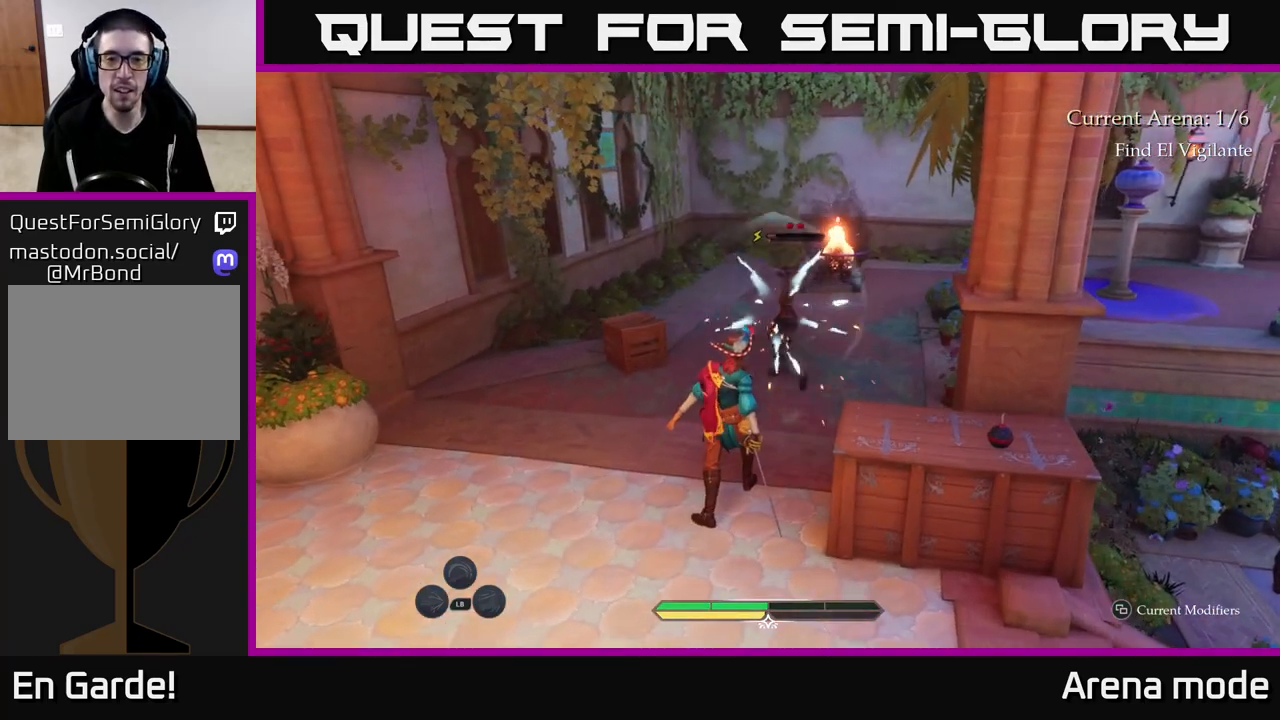
{"buttons": [], "left_stick": "up-right", "right_stick": "center", "events": [[250, "left_stick", "up"], [333, "X", "down"], [383, "X", "up"], [400, "left_stick", "up-right"]]}
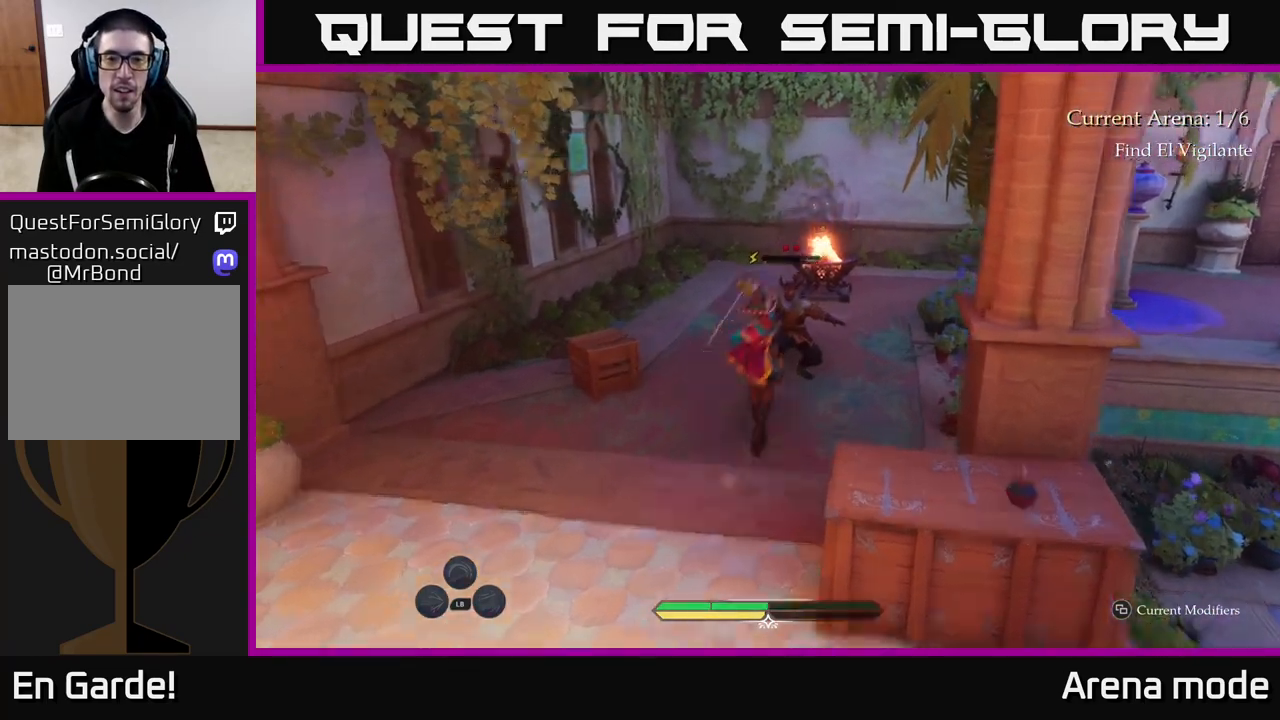
{"buttons": [], "left_stick": "up", "right_stick": "center", "events": [[33, "left_stick", "center"], [217, "X", "down"], [283, "X", "up"], [333, "left_stick", "up"]]}
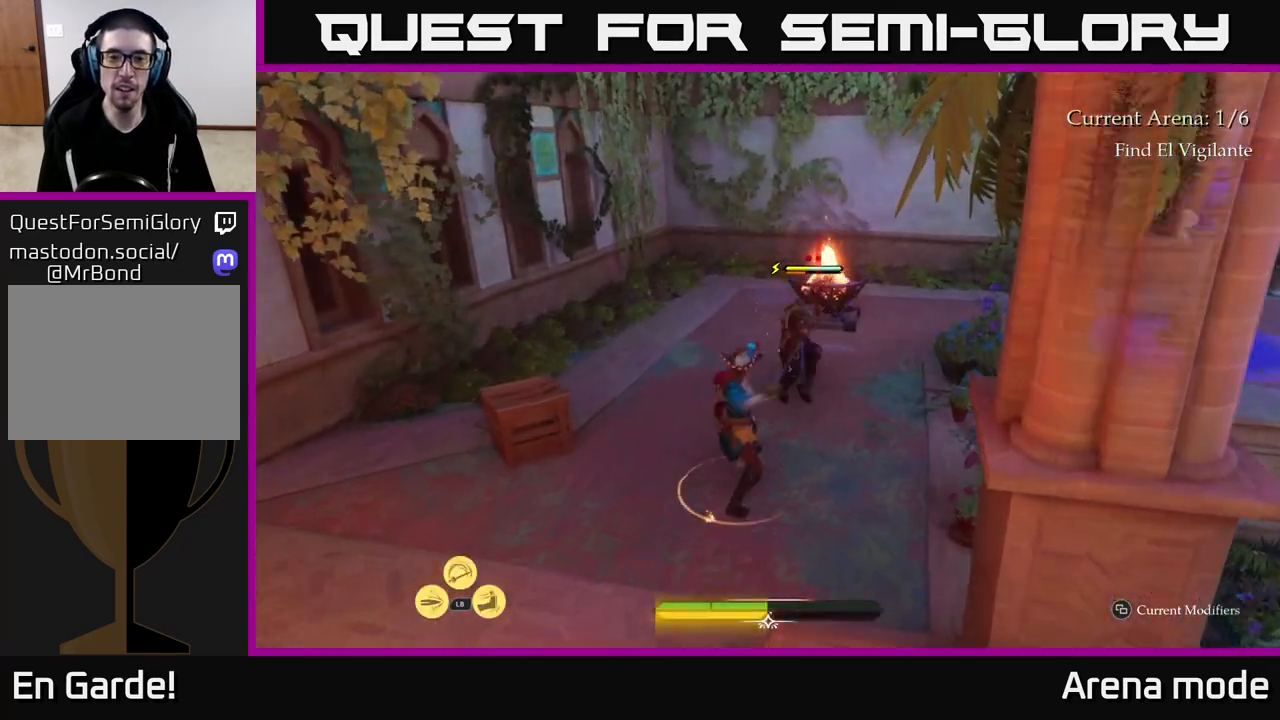
{"buttons": [], "left_stick": "center", "right_stick": "center", "events": [[17, "X", "down"], [50, "left_stick", "center"], [83, "X", "up"], [333, "R2", "down"], [383, "R2", "up"]]}
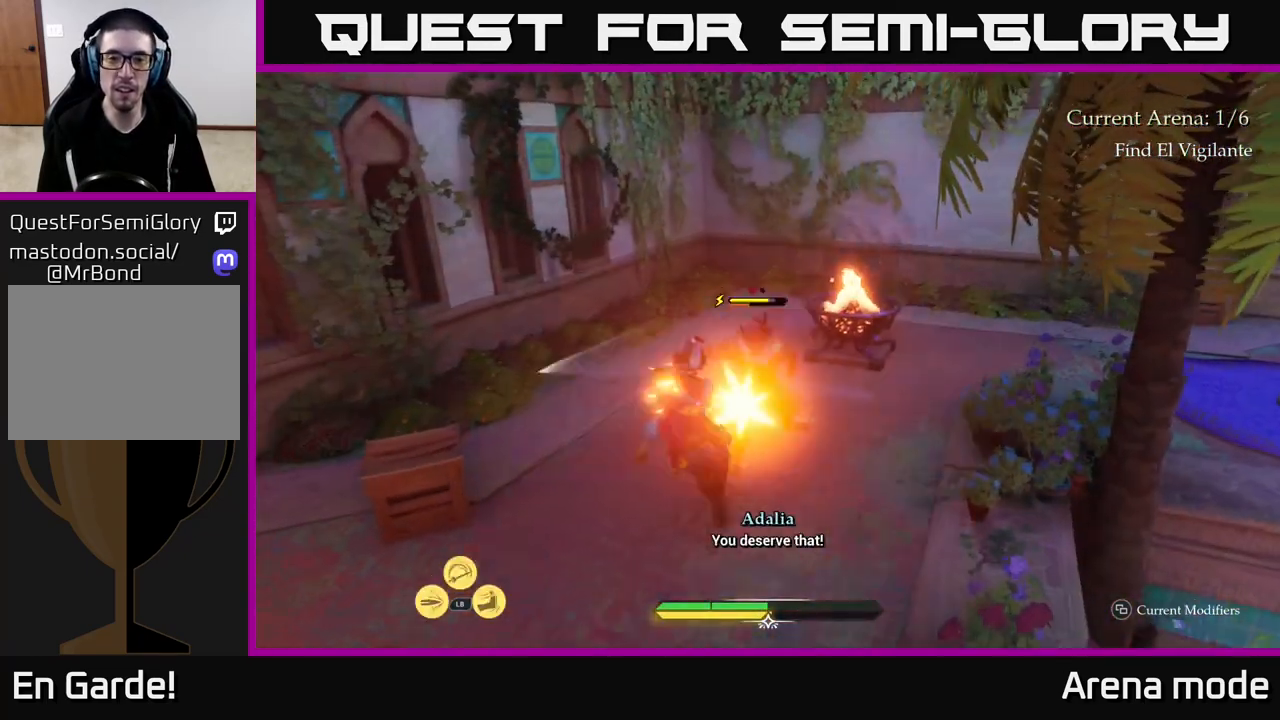
{"buttons": [], "left_stick": "center", "right_stick": "center", "events": []}